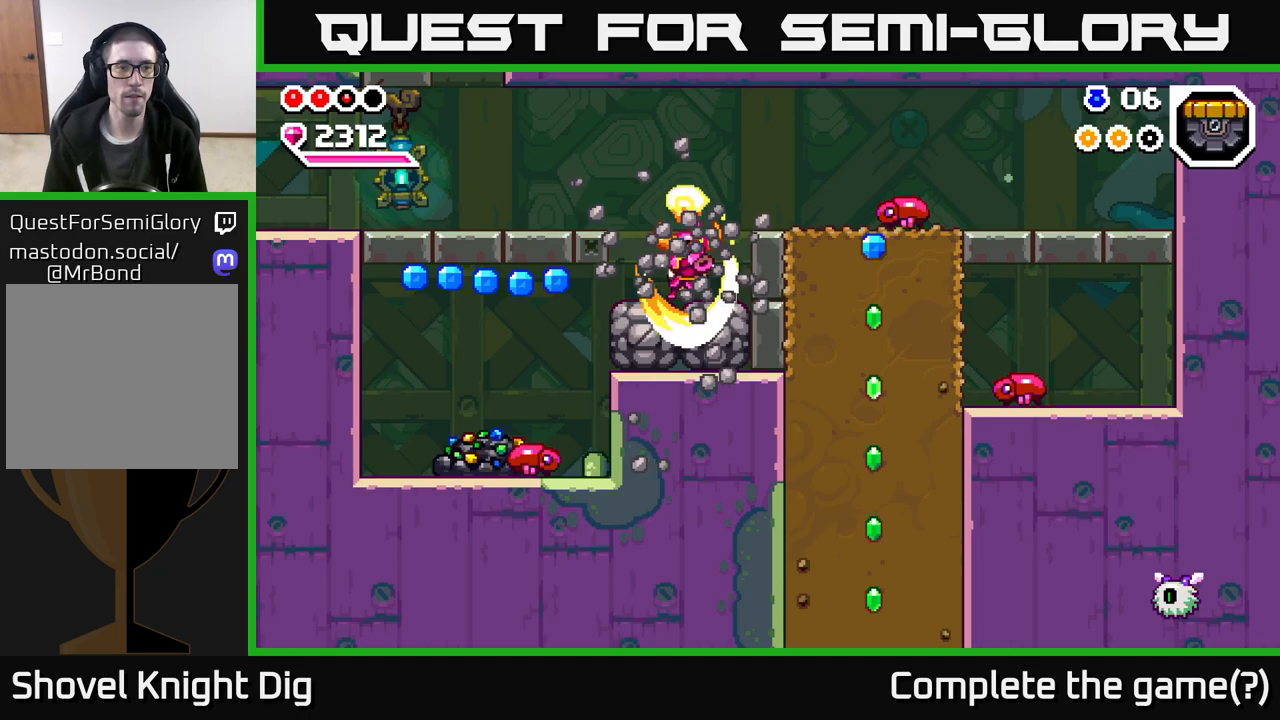
Gameplay with a controller (Xbox layout); each line is a JSON object with the inputs held at the frame after it. "events" lists button and stick changes between this image and that frame as [ms after this image, input, new state], when the widget could be followed in between.
{"buttons": [], "left_stick": "left", "right_stick": "center", "events": [[117, "X", "up"], [183, "X", "down"], [283, "X", "up"], [383, "left_stick", "left"]]}
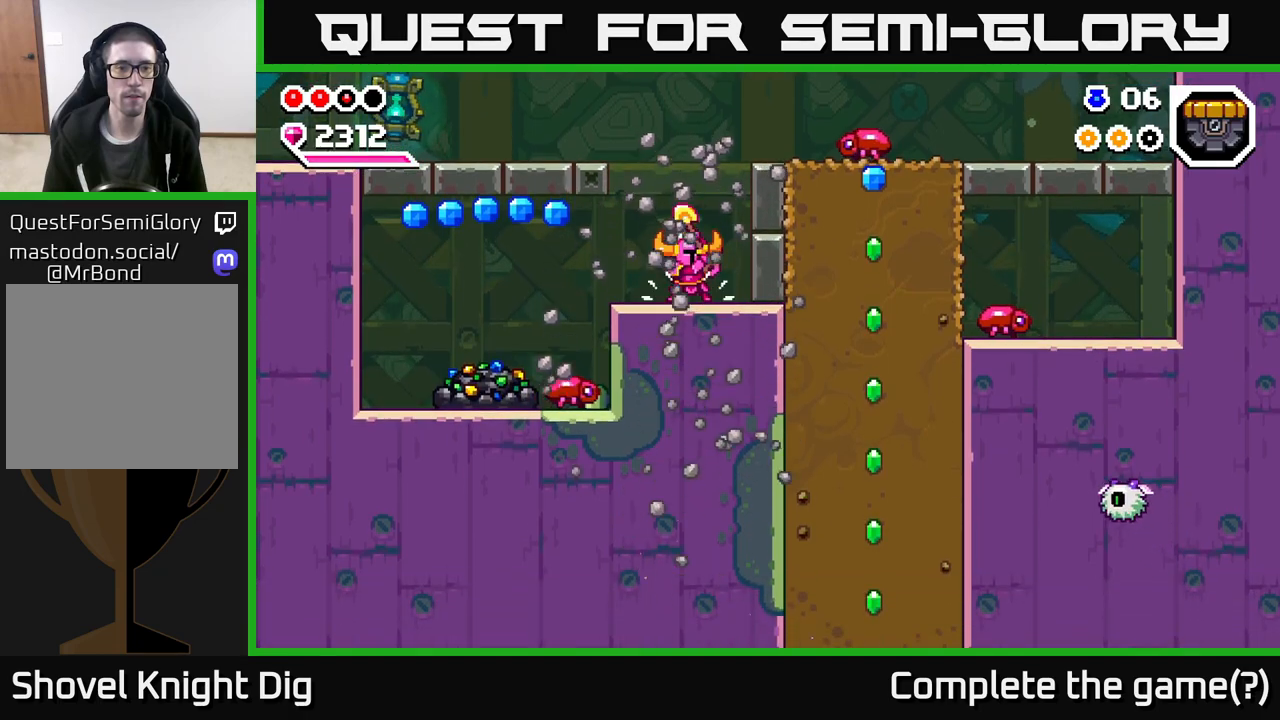
{"buttons": [], "left_stick": "left", "right_stick": "center", "events": [[100, "left_stick", "center"], [300, "left_stick", "left"]]}
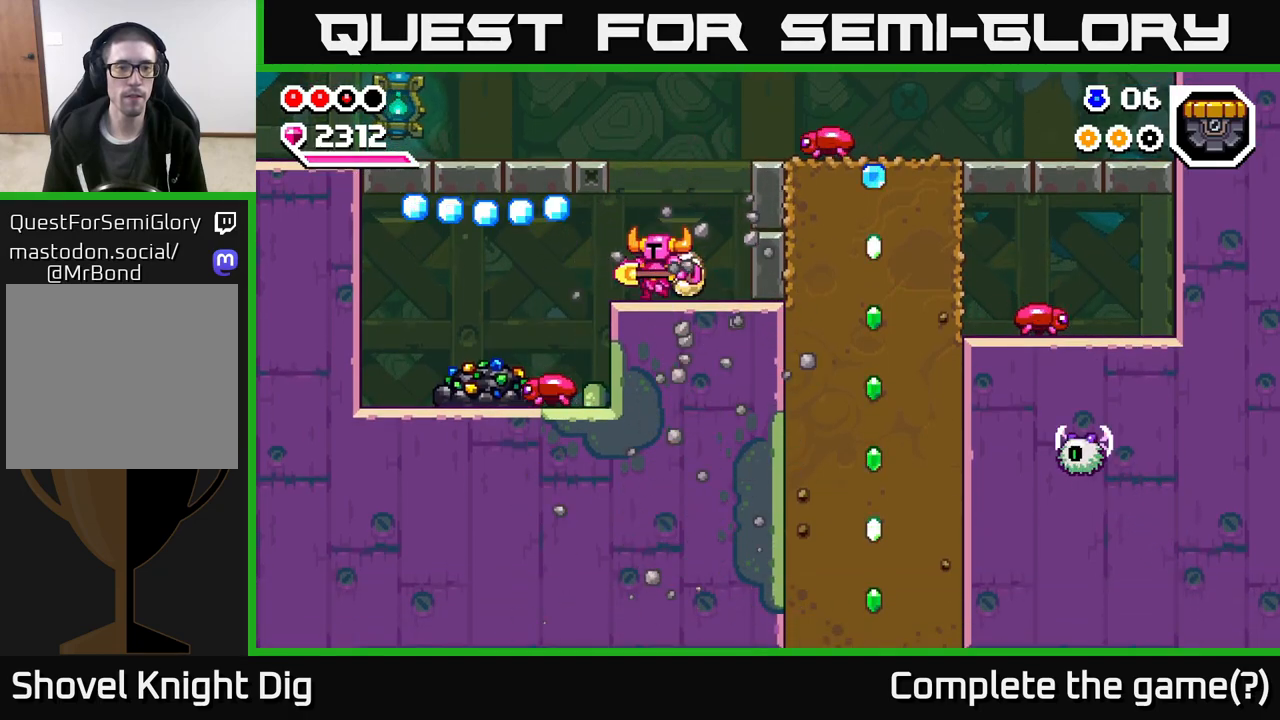
{"buttons": [], "left_stick": "center", "right_stick": "center", "events": [[67, "left_stick", "center"], [183, "left_stick", "left"], [333, "A", "down"], [500, "A", "up"], [500, "left_stick", "center"]]}
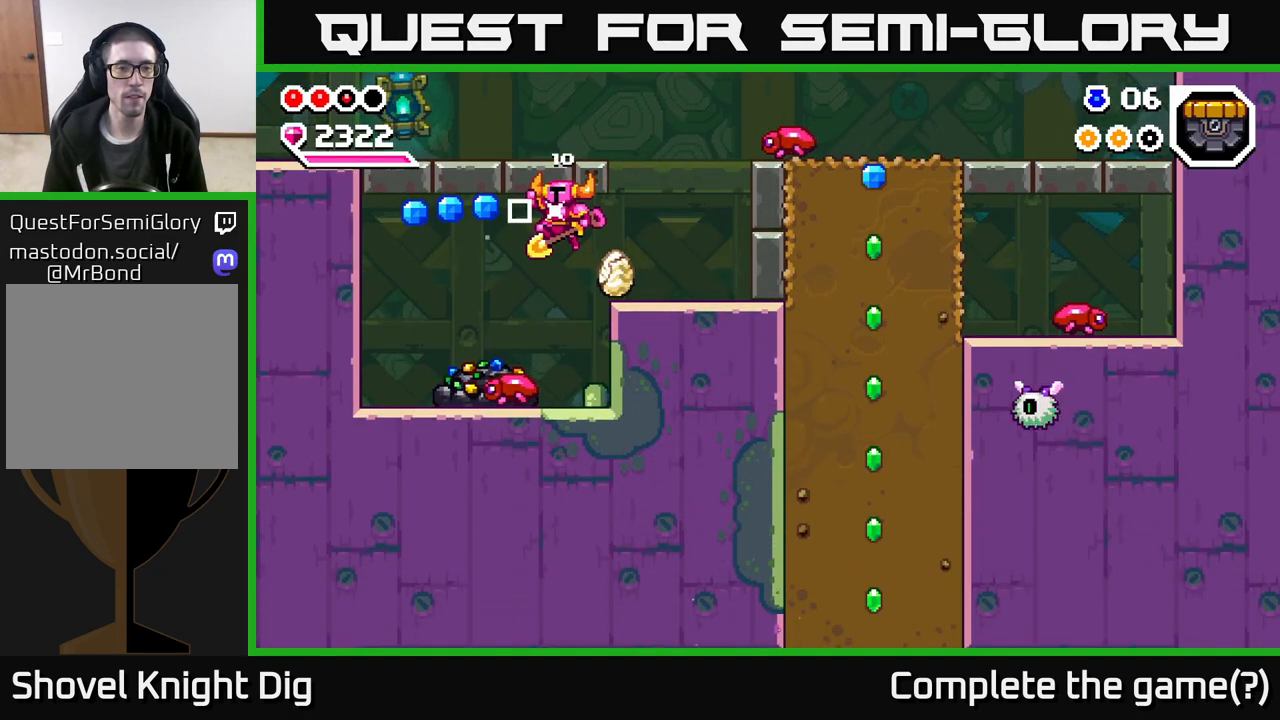
{"buttons": [], "left_stick": "center", "right_stick": "center", "events": []}
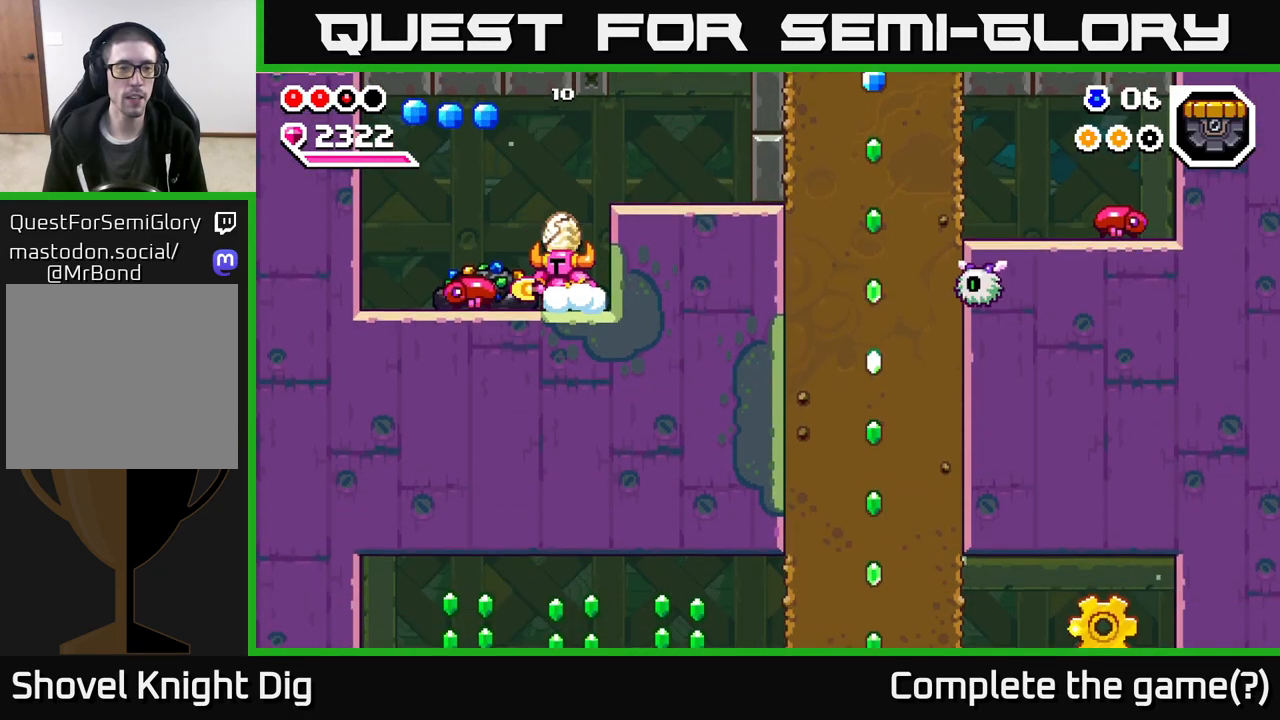
{"buttons": ["X"], "left_stick": "center", "right_stick": "center", "events": [[300, "X", "down"], [433, "X", "up"], [500, "X", "down"]]}
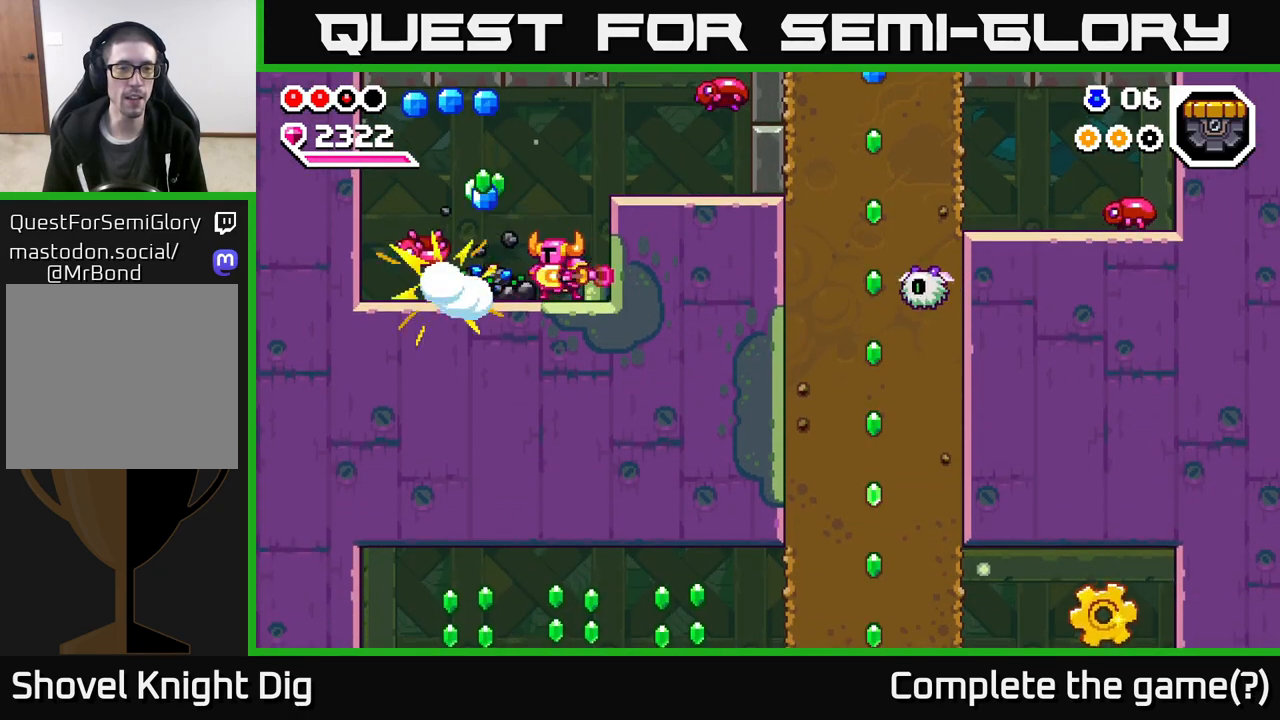
{"buttons": [], "left_stick": "left", "right_stick": "center", "events": [[117, "X", "up"], [200, "X", "down"], [283, "left_stick", "left"], [300, "X", "up"], [400, "X", "down"], [483, "X", "up"]]}
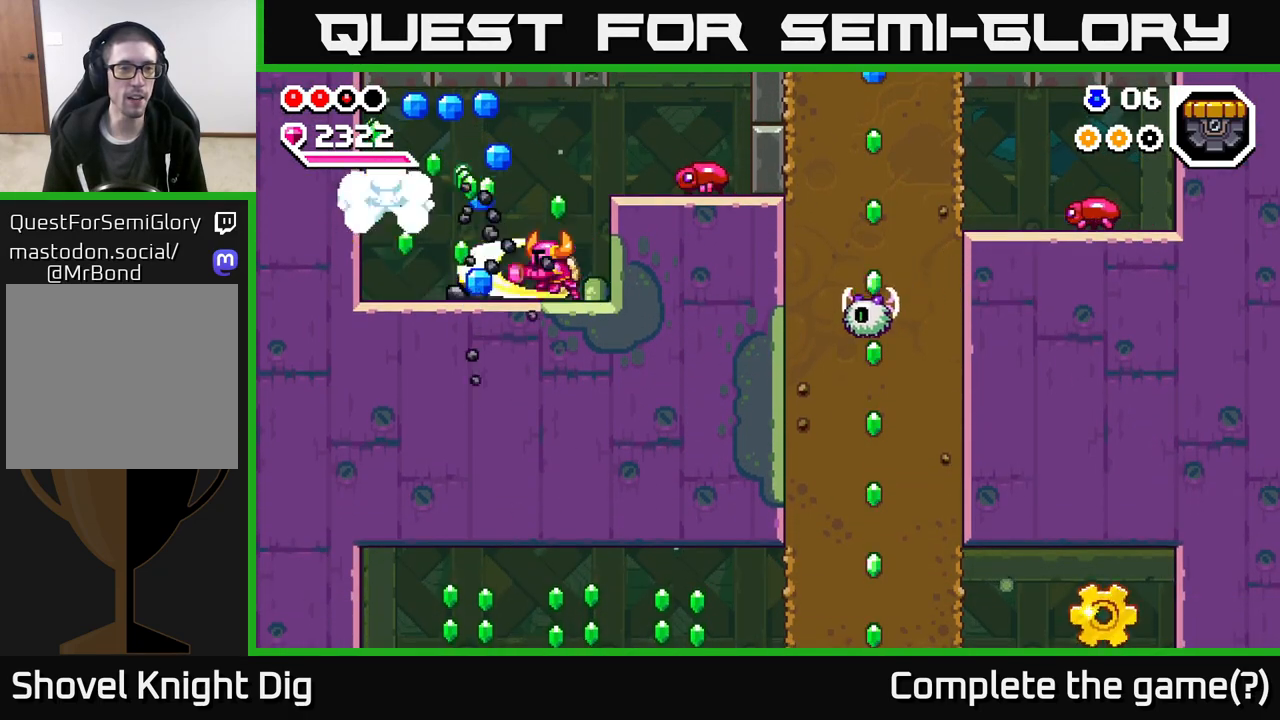
{"buttons": [], "left_stick": "left", "right_stick": "center", "events": [[83, "X", "down"], [183, "X", "up"]]}
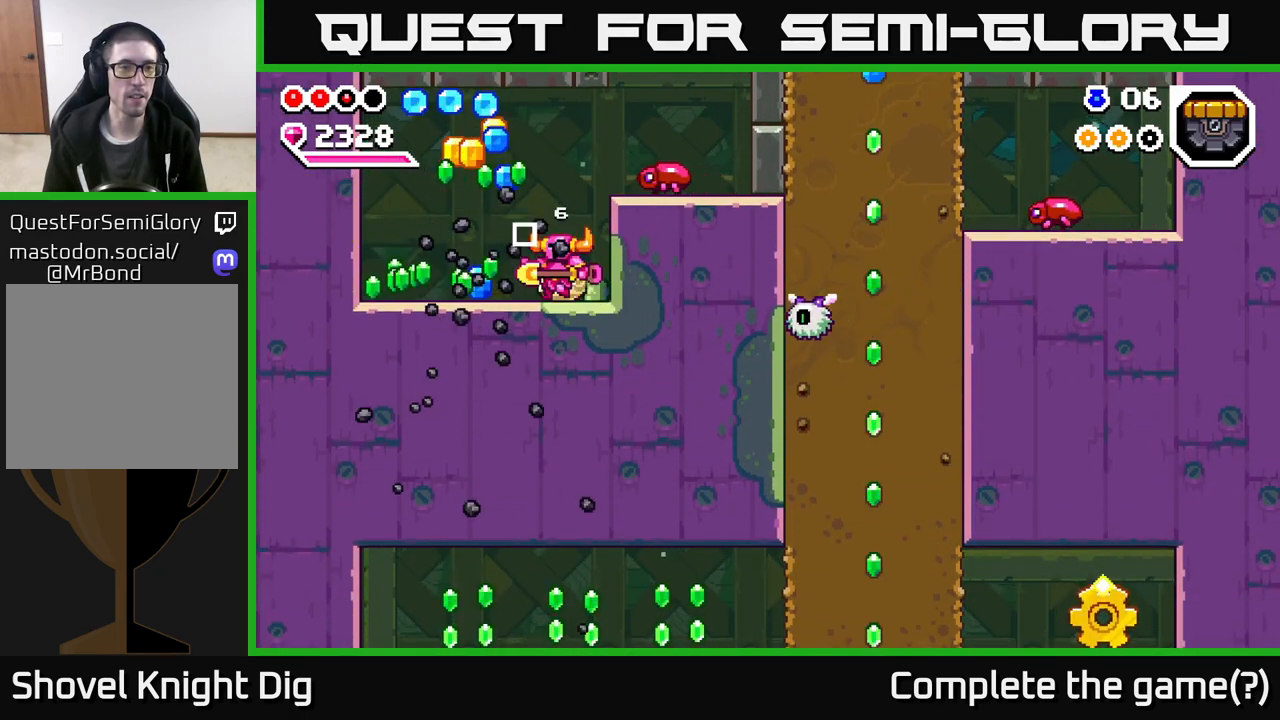
{"buttons": [], "left_stick": "left", "right_stick": "center", "events": [[267, "left_stick", "down-right"], [367, "left_stick", "left"]]}
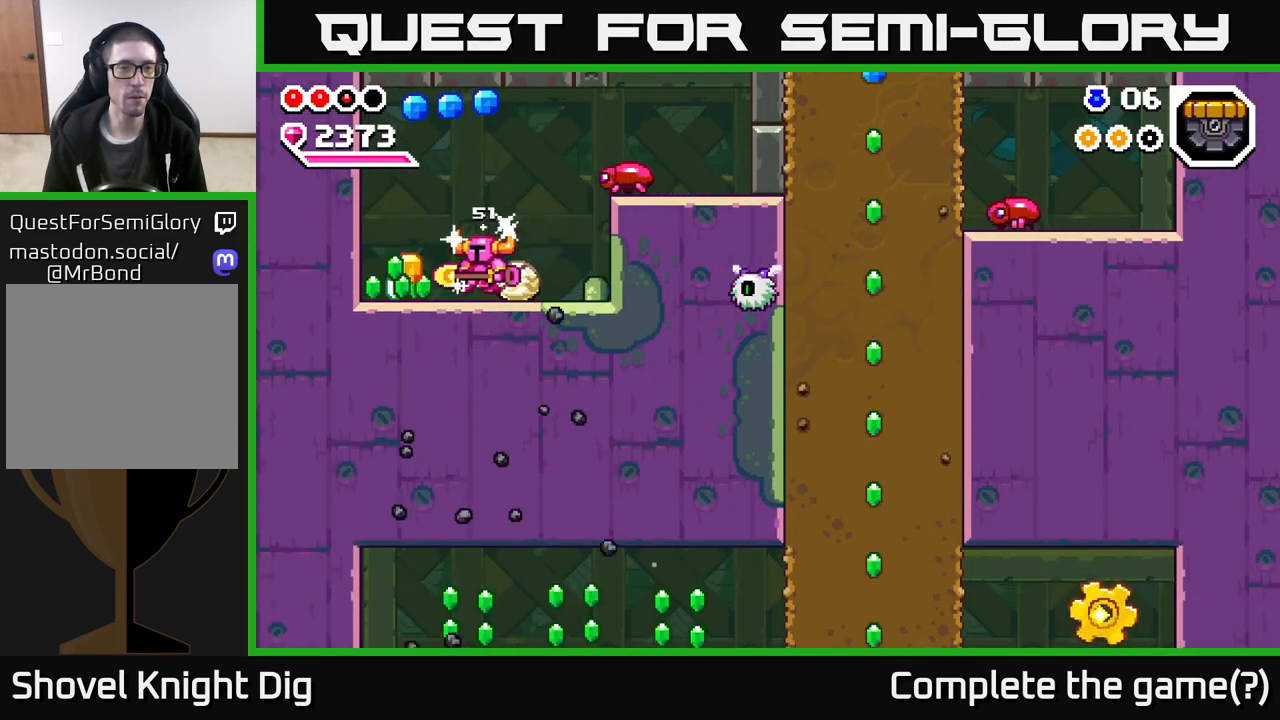
{"buttons": [], "left_stick": "left", "right_stick": "center", "events": [[283, "left_stick", "center"], [467, "left_stick", "left"]]}
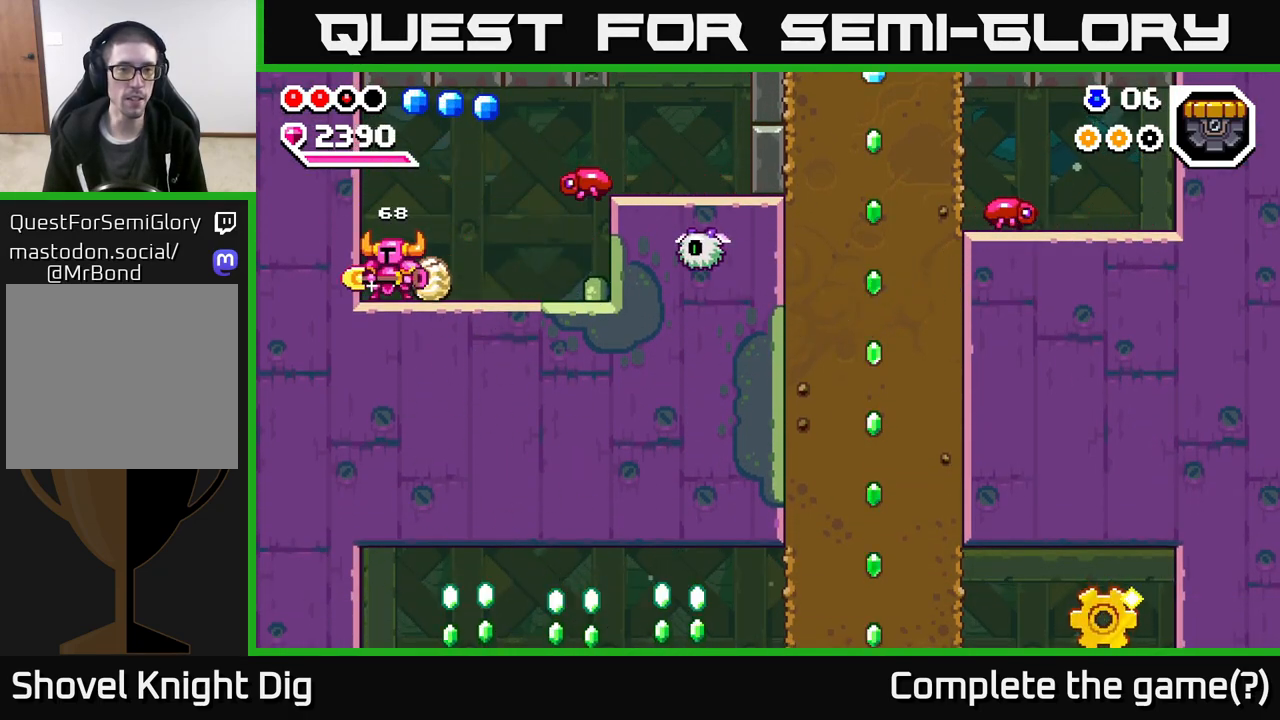
{"buttons": [], "left_stick": "right", "right_stick": "center", "events": [[183, "left_stick", "right"], [367, "left_stick", "center"], [500, "left_stick", "right"]]}
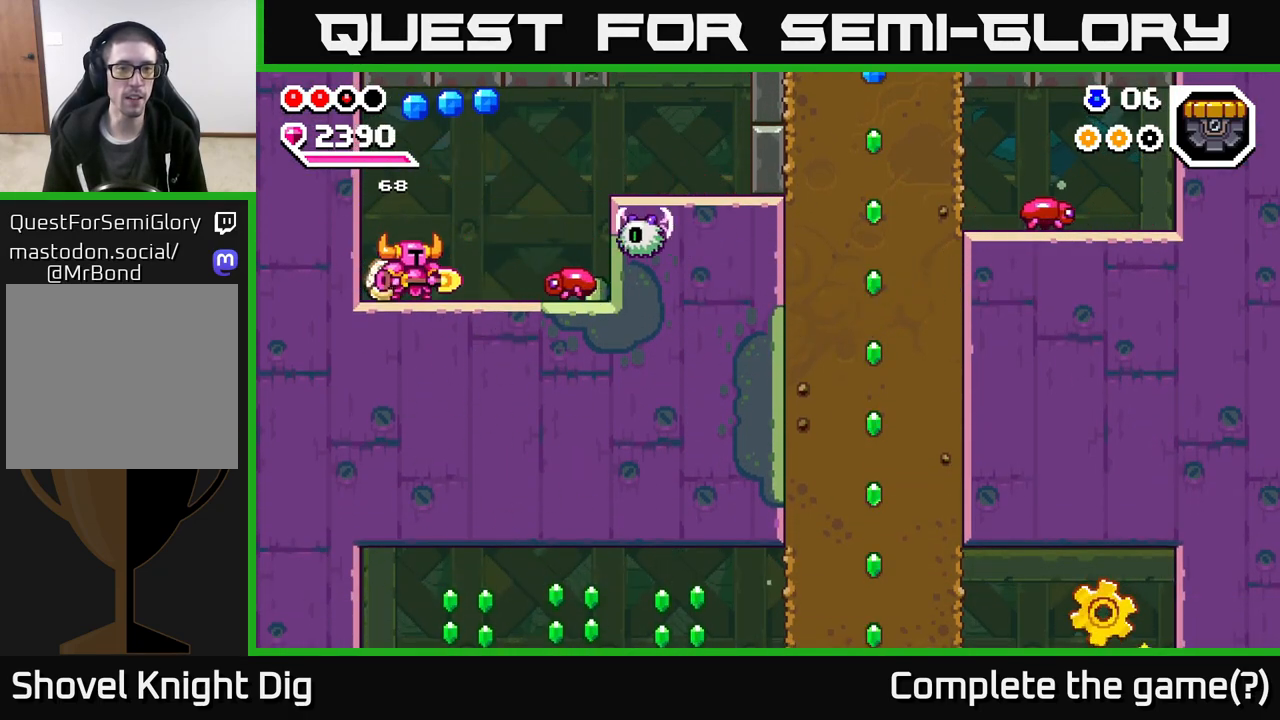
{"buttons": [], "left_stick": "right", "right_stick": "center", "events": [[267, "X", "down"], [333, "left_stick", "center"], [400, "X", "up"], [450, "left_stick", "right"]]}
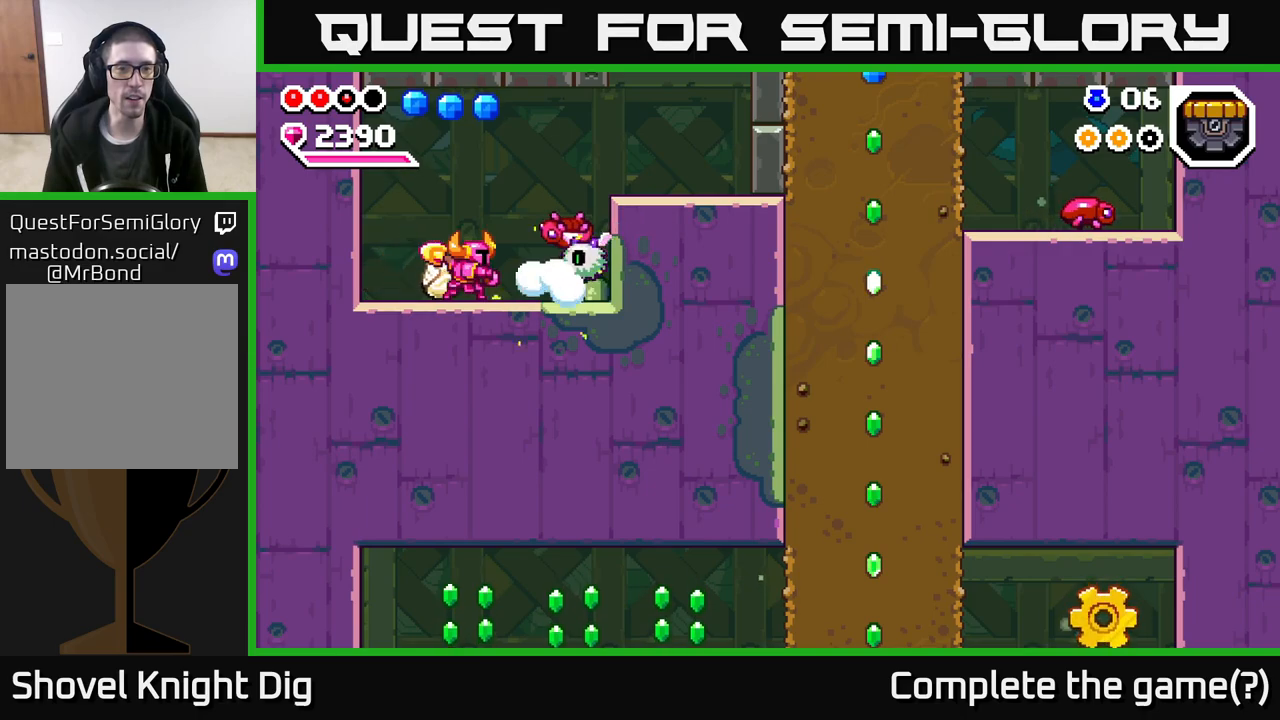
{"buttons": [], "left_stick": "right", "right_stick": "center", "events": [[117, "X", "down"], [217, "X", "up"], [250, "left_stick", "center"], [317, "left_stick", "right"], [383, "X", "down"], [500, "X", "up"]]}
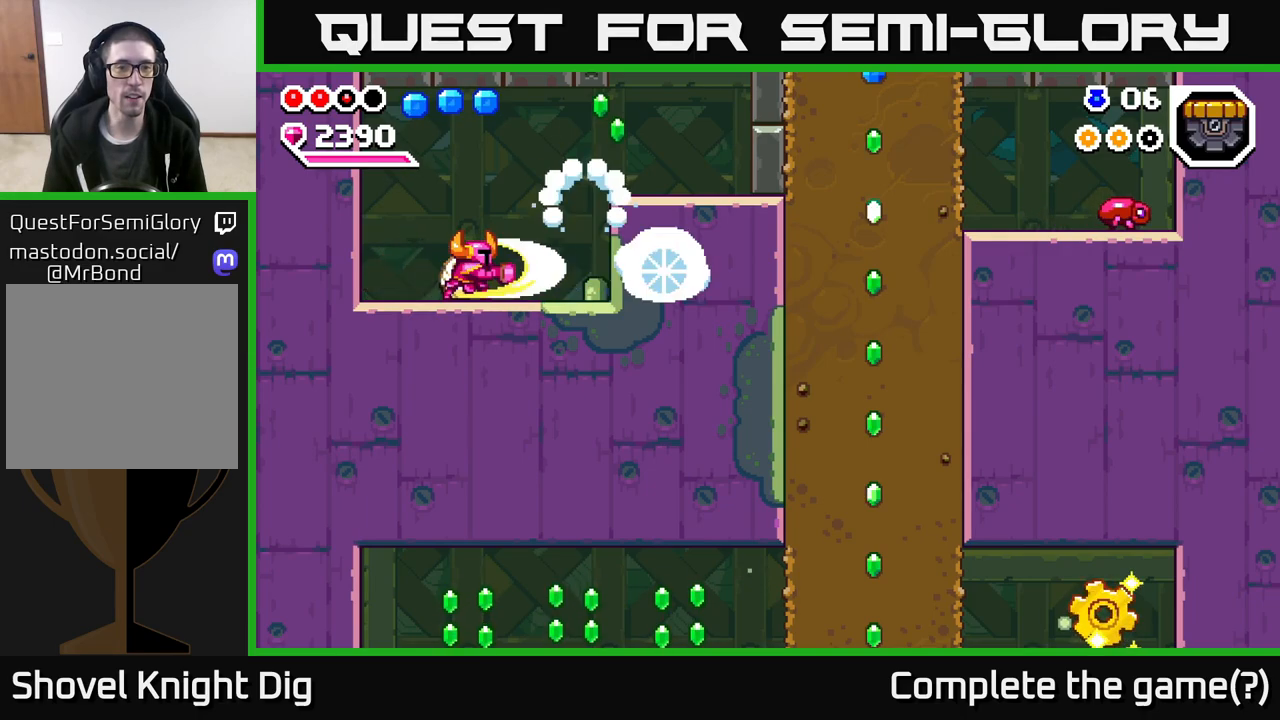
{"buttons": ["A"], "left_stick": "right", "right_stick": "center", "events": [[117, "left_stick", "center"], [267, "left_stick", "right"], [467, "A", "down"]]}
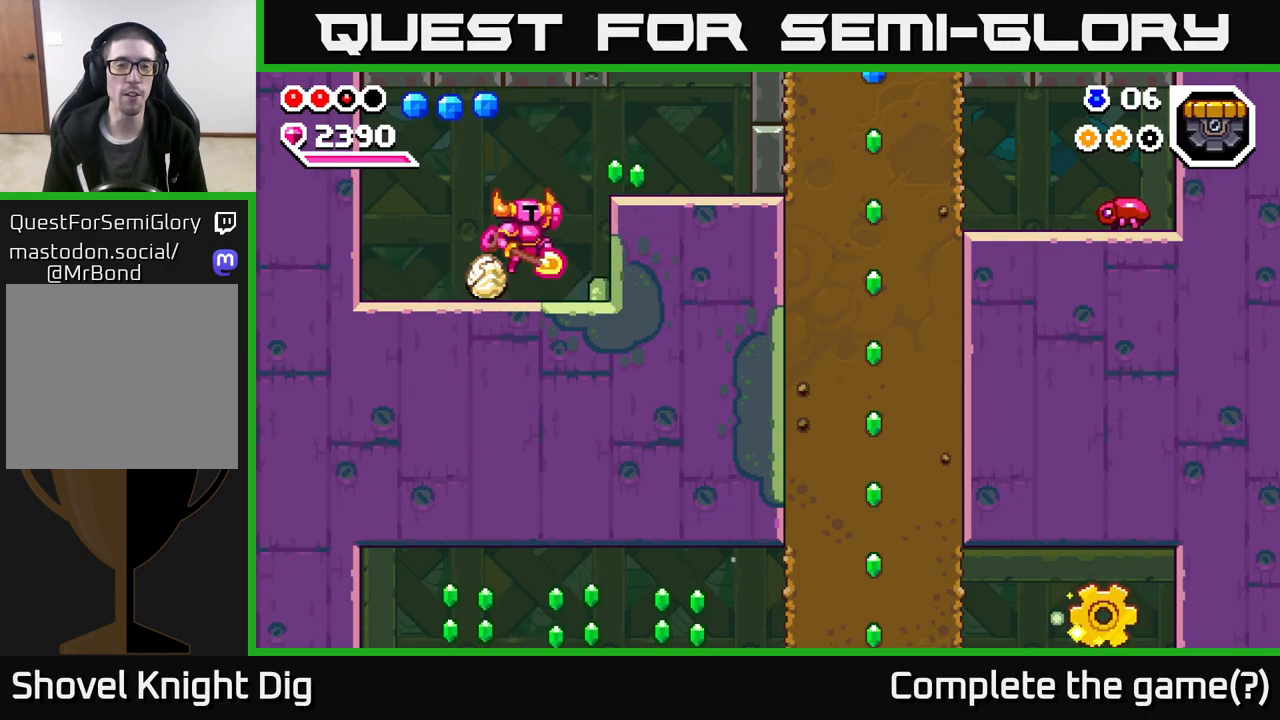
{"buttons": [], "left_stick": "left", "right_stick": "center", "events": [[133, "A", "up"], [383, "left_stick", "left"]]}
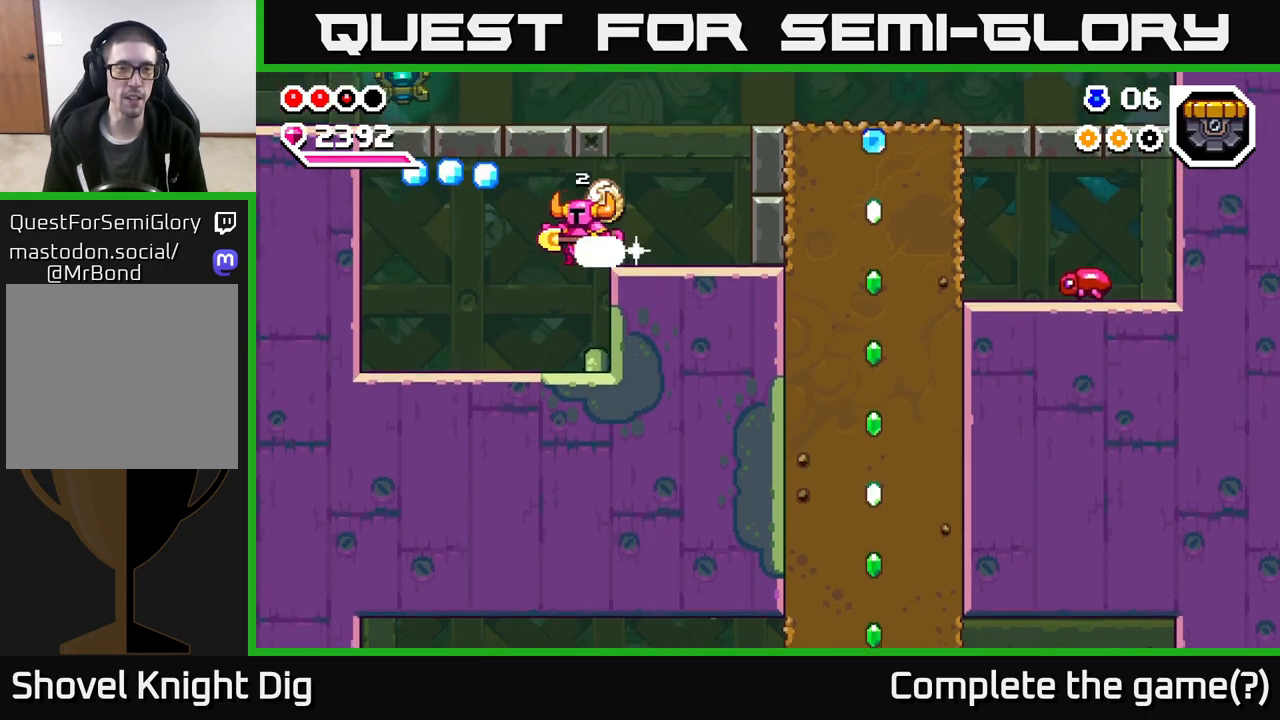
{"buttons": ["A"], "left_stick": "left", "right_stick": "center", "events": [[317, "left_stick", "center"], [400, "A", "down"], [450, "left_stick", "left"]]}
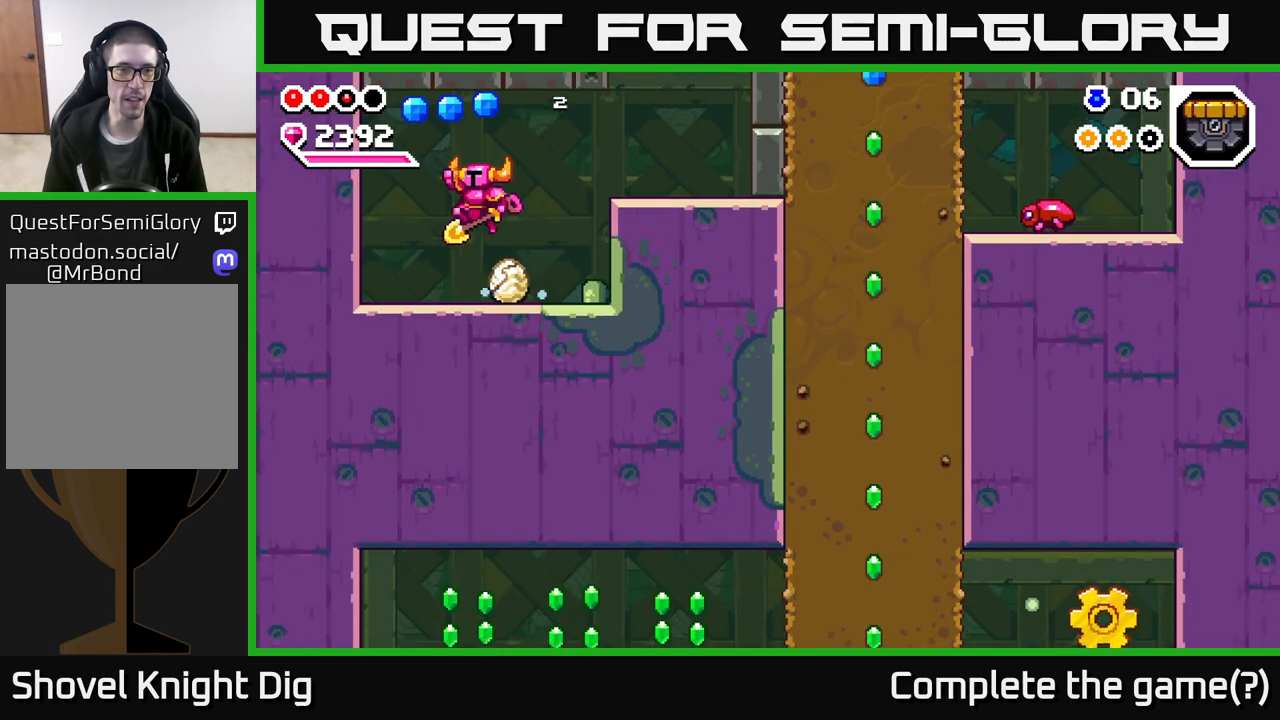
{"buttons": [], "left_stick": "right", "right_stick": "center", "events": [[250, "A", "up"], [267, "left_stick", "right"]]}
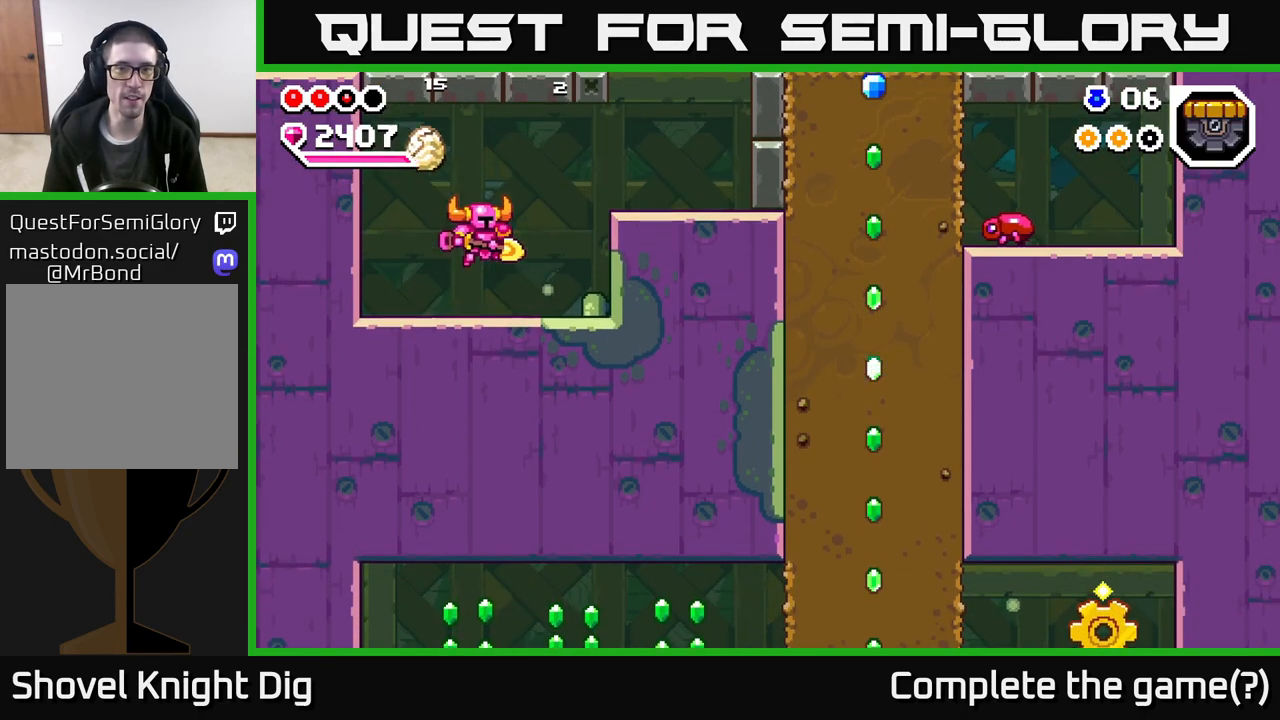
{"buttons": [], "left_stick": "right", "right_stick": "center", "events": [[167, "A", "down"], [433, "A", "up"]]}
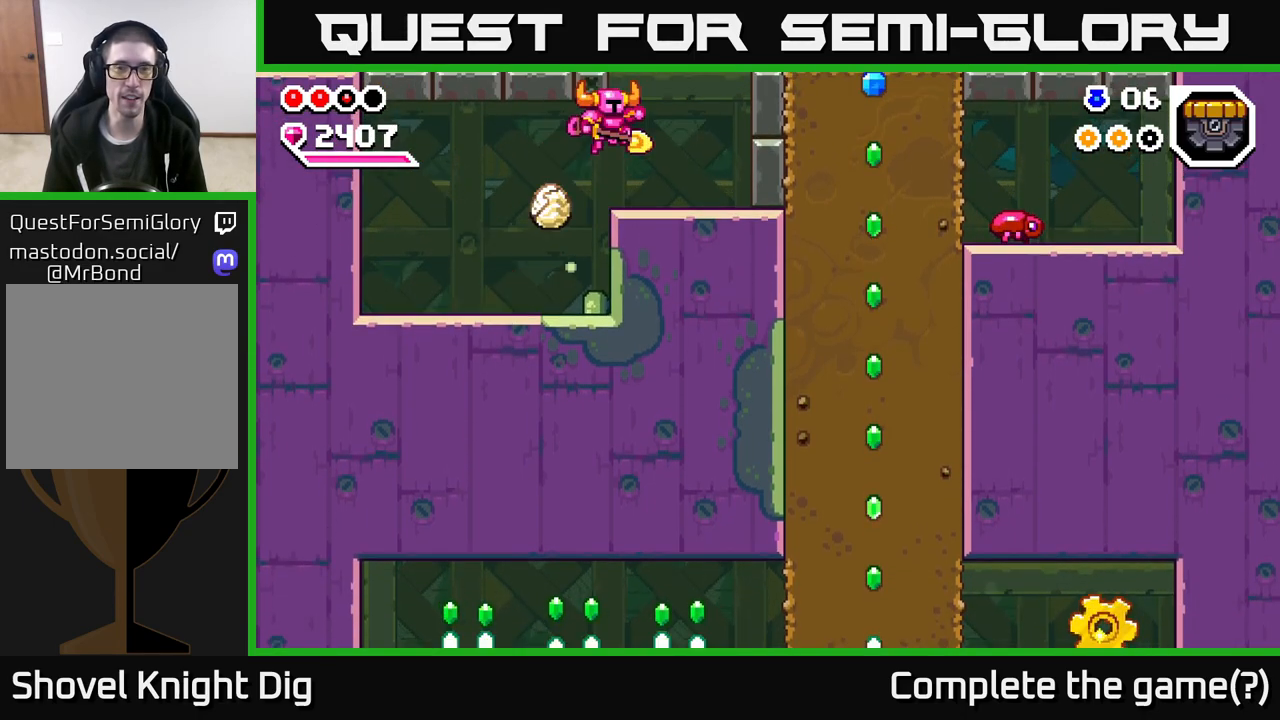
{"buttons": ["A"], "left_stick": "right", "right_stick": "center", "events": [[233, "A", "down"]]}
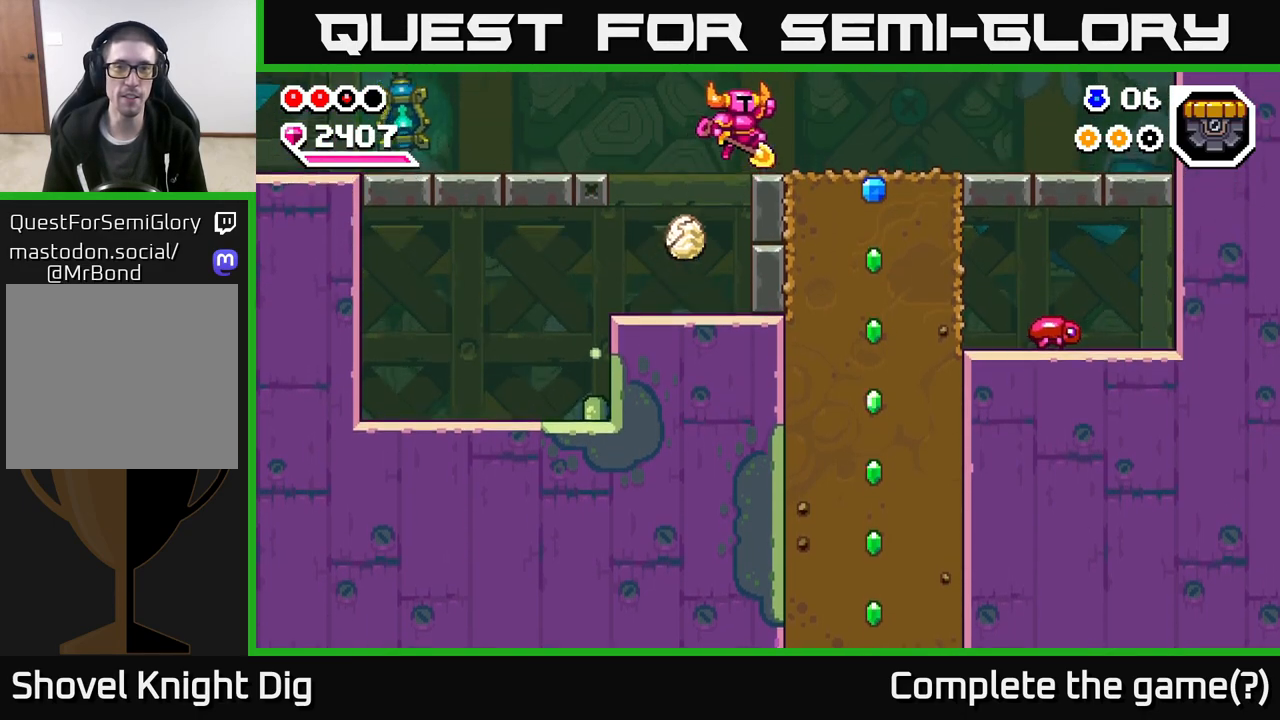
{"buttons": ["X"], "left_stick": "down", "right_stick": "center", "events": [[183, "A", "up"], [450, "left_stick", "down"], [483, "X", "down"]]}
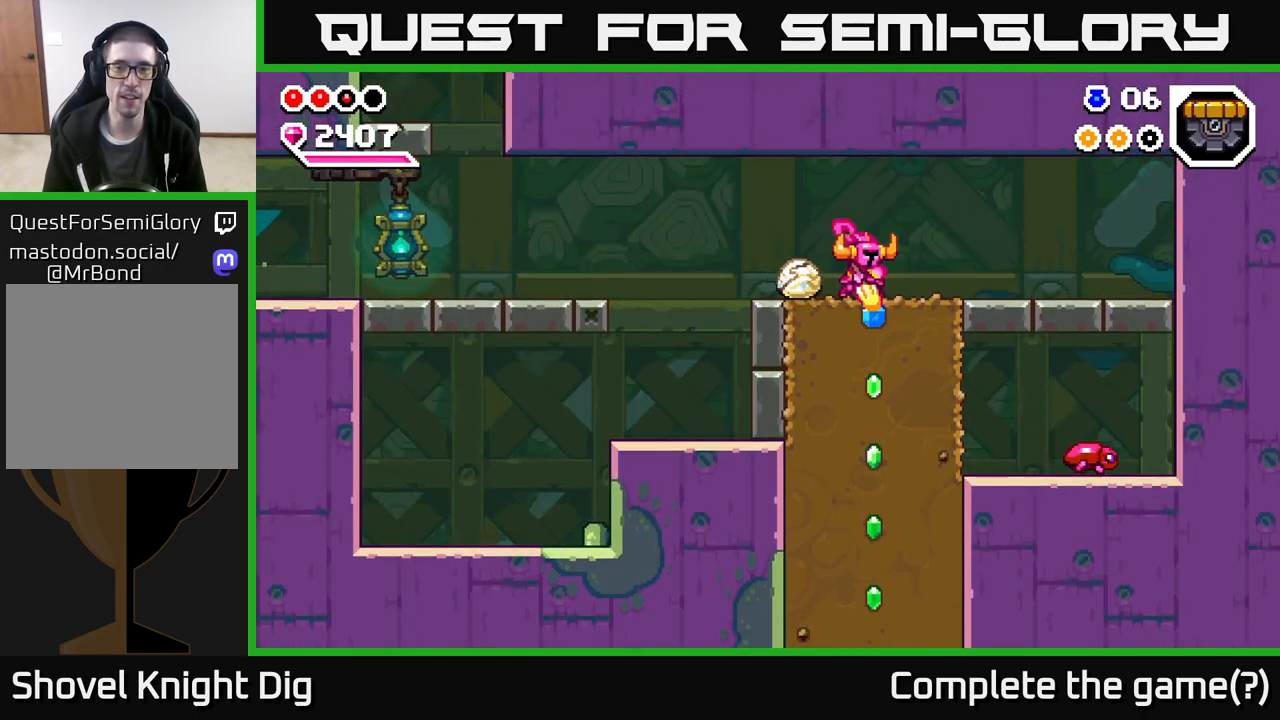
{"buttons": ["X"], "left_stick": "down", "right_stick": "center", "events": [[67, "X", "up"], [150, "X", "down"], [233, "X", "up"], [317, "X", "down"], [417, "X", "up"], [500, "X", "down"]]}
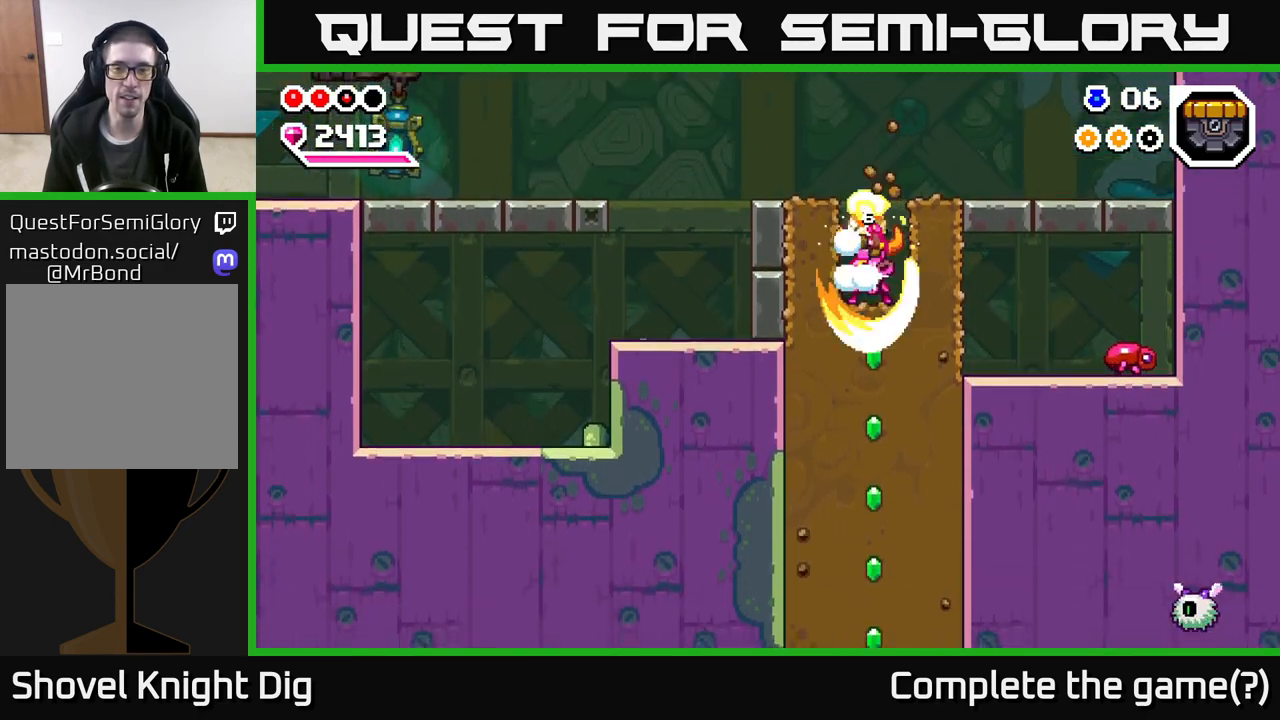
{"buttons": [], "left_stick": "center", "right_stick": "center", "events": [[83, "X", "up"], [150, "left_stick", "right"], [233, "X", "down"], [317, "X", "up"], [483, "left_stick", "center"]]}
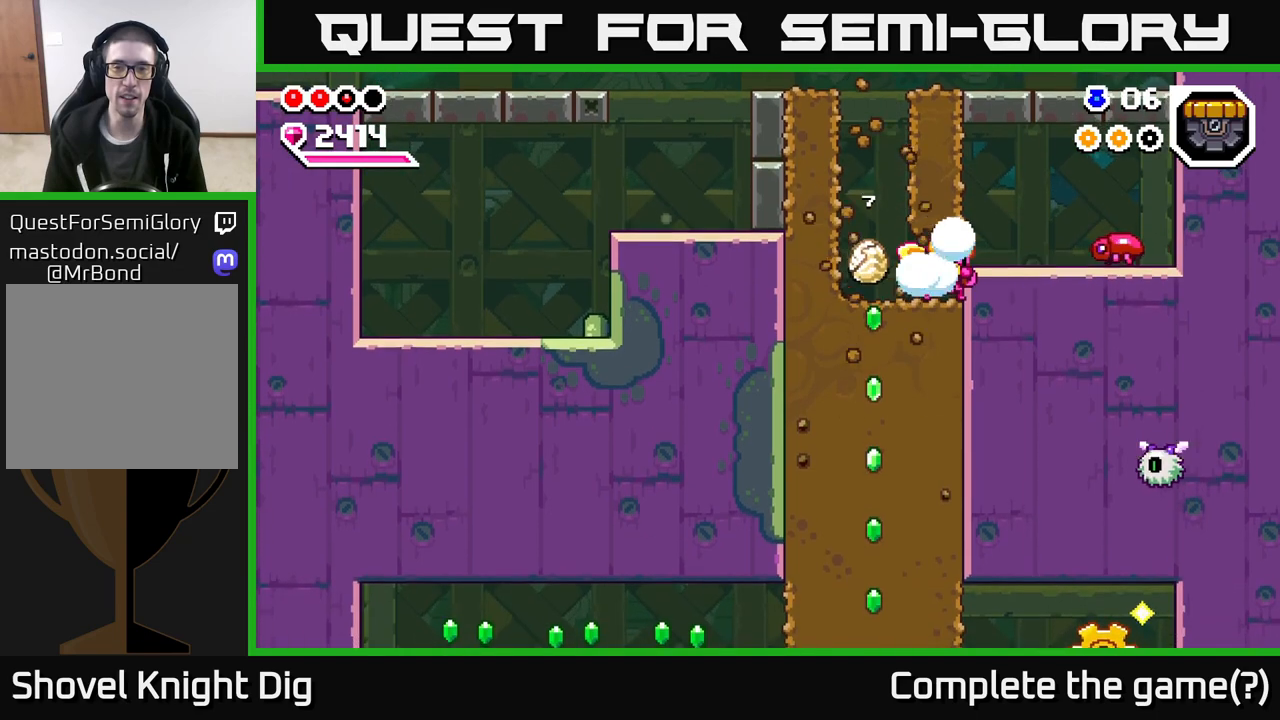
{"buttons": [], "left_stick": "left", "right_stick": "center", "events": [[367, "left_stick", "left"]]}
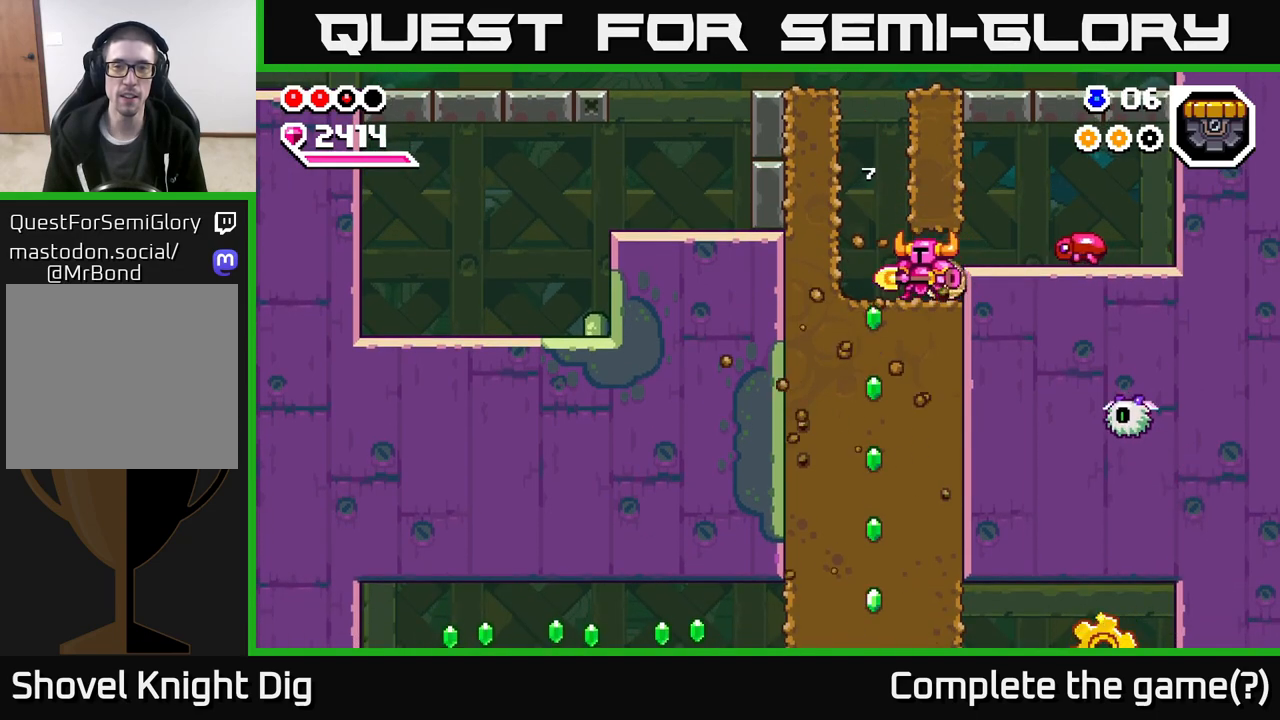
{"buttons": [], "left_stick": "center", "right_stick": "center", "events": [[233, "A", "down"], [267, "left_stick", "right"], [300, "X", "down"], [333, "A", "up"], [400, "X", "up"], [417, "left_stick", "center"]]}
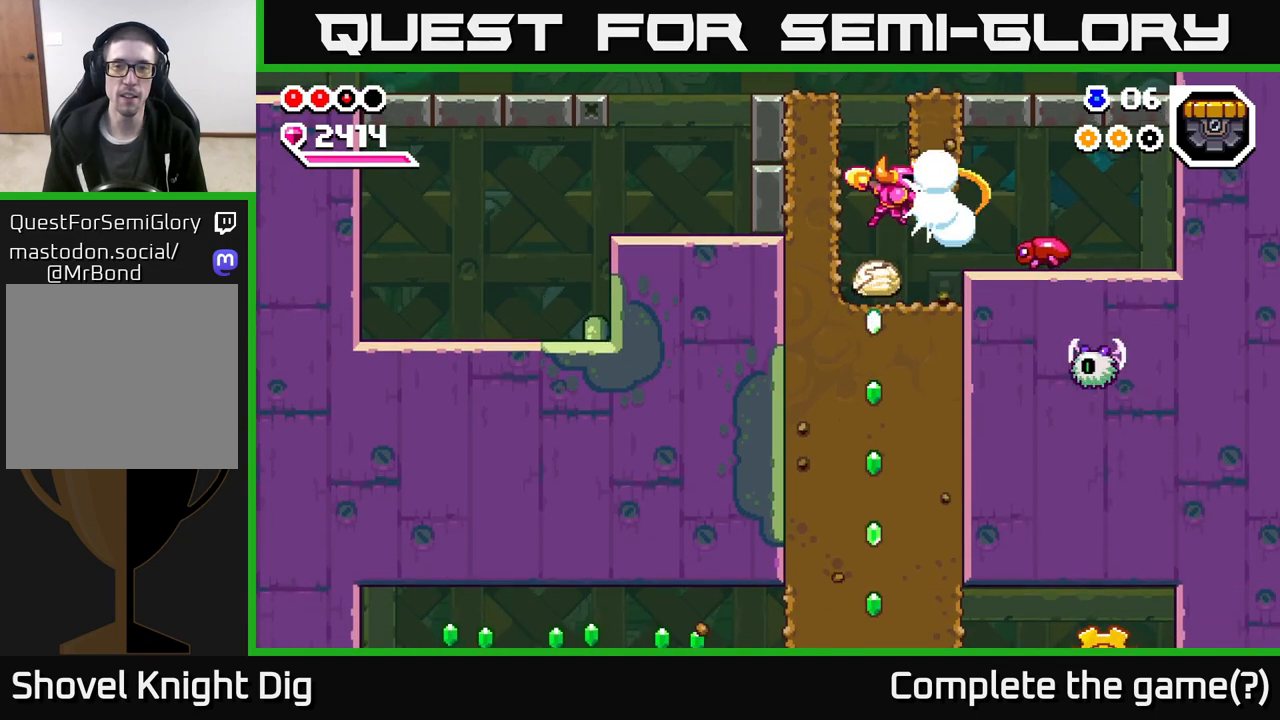
{"buttons": [], "left_stick": "center", "right_stick": "center", "events": [[133, "X", "down"], [250, "X", "up"]]}
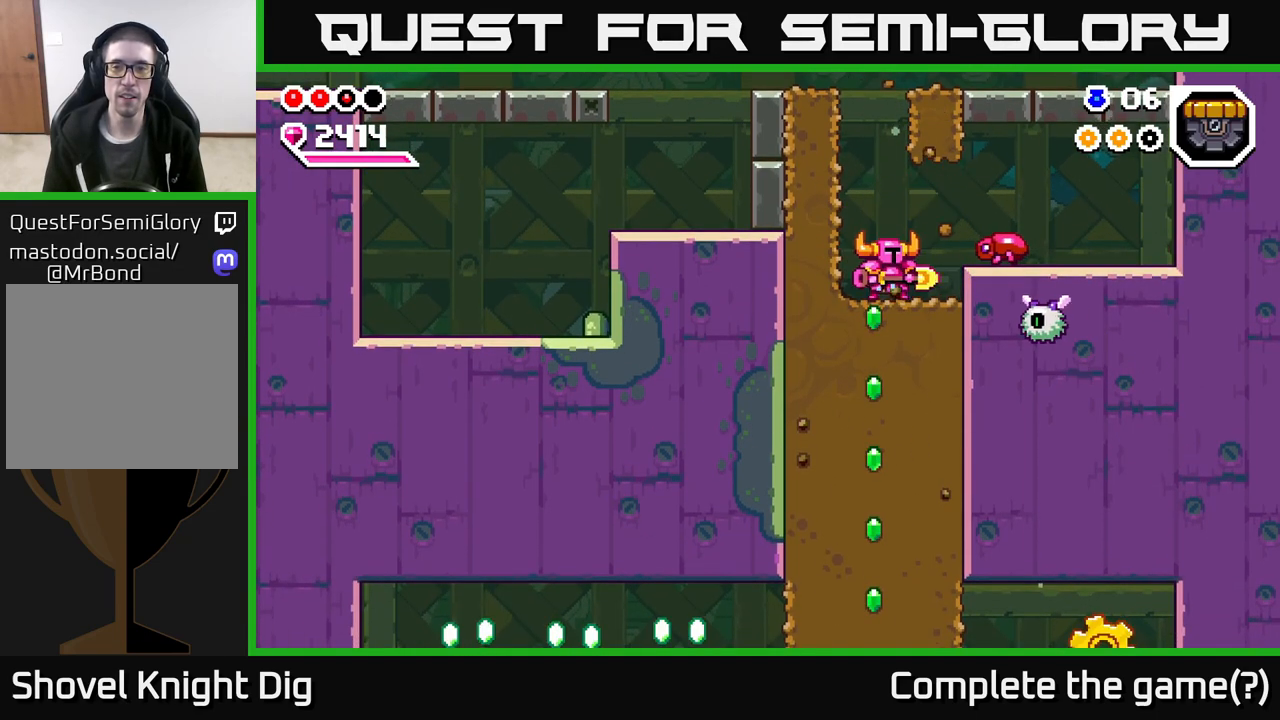
{"buttons": [], "left_stick": "center", "right_stick": "center", "events": [[67, "left_stick", "right"], [250, "X", "down"], [317, "left_stick", "center"], [333, "X", "up"]]}
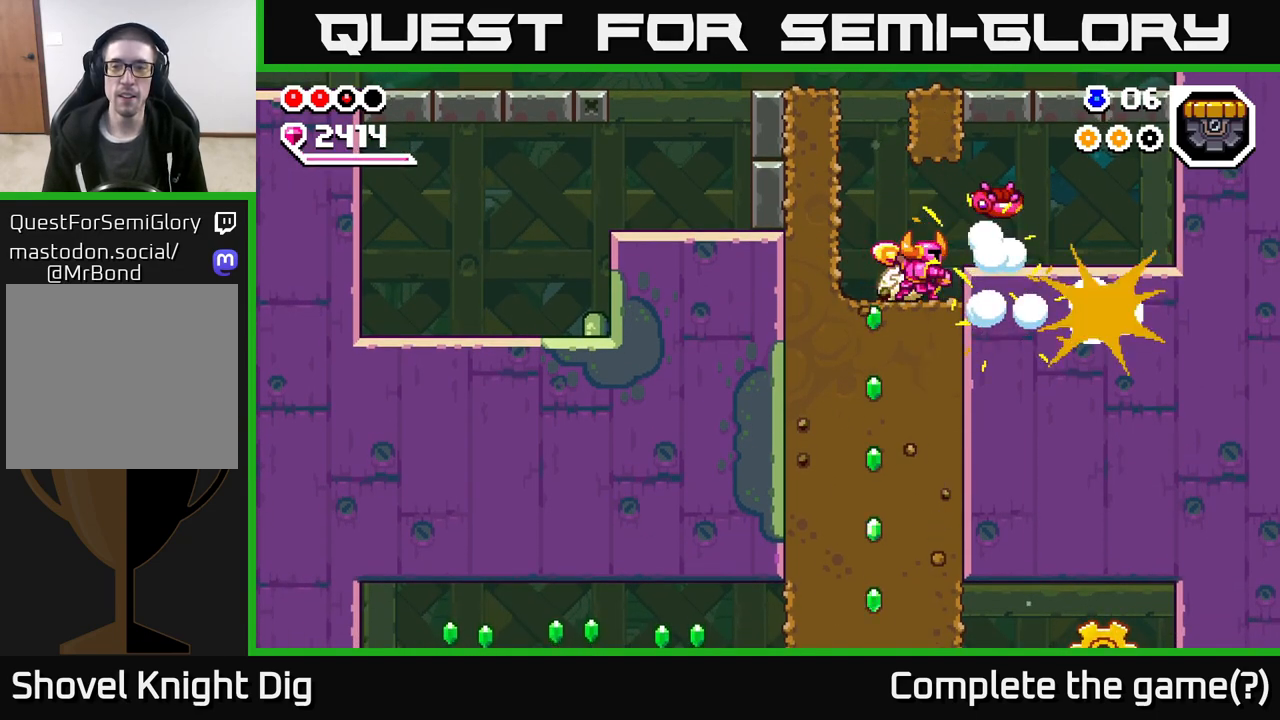
{"buttons": ["A"], "left_stick": "right", "right_stick": "center", "events": [[283, "left_stick", "right"], [433, "A", "down"]]}
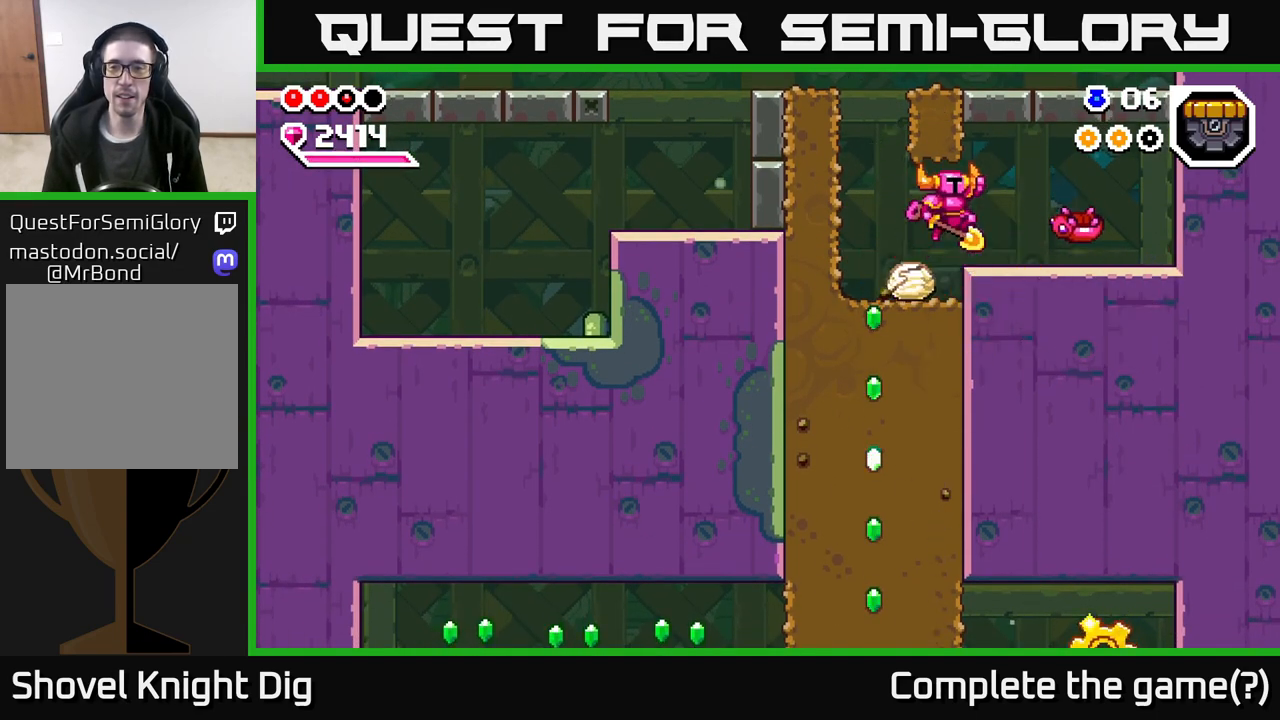
{"buttons": [], "left_stick": "left", "right_stick": "center", "events": [[50, "A", "up"], [183, "X", "down"], [267, "X", "up"], [317, "left_stick", "center"], [400, "left_stick", "left"]]}
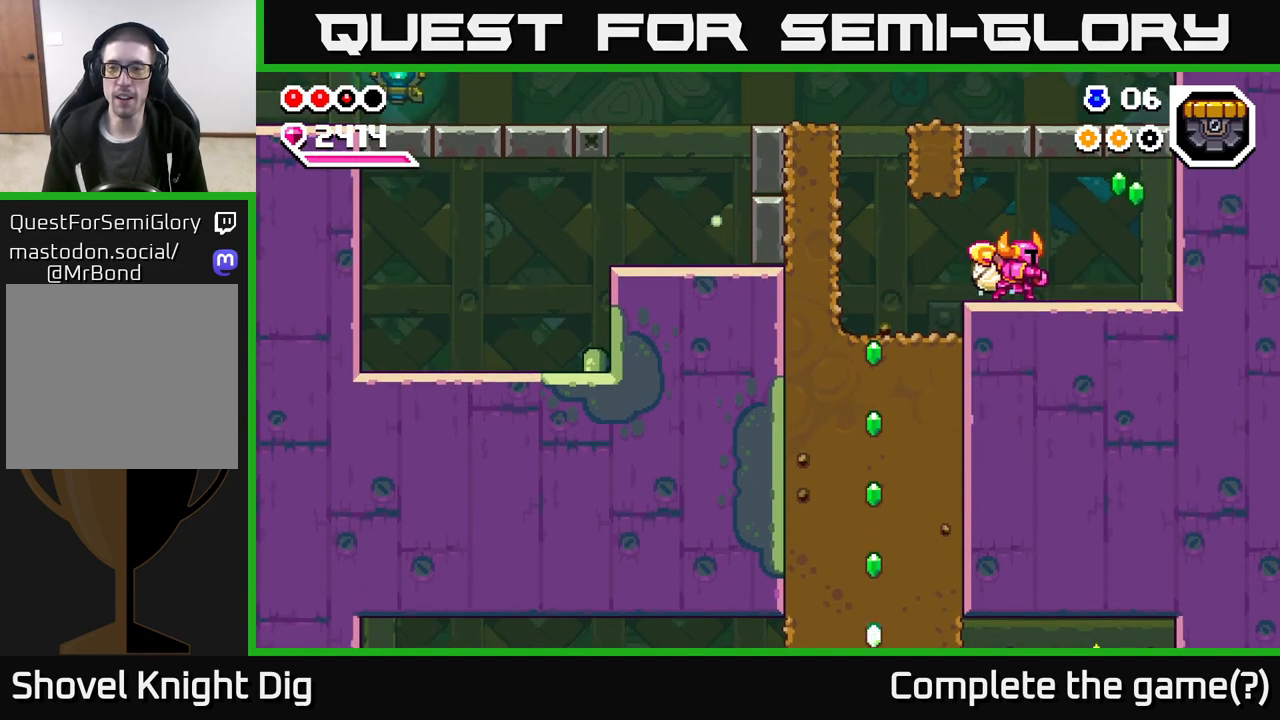
{"buttons": [], "left_stick": "right", "right_stick": "center", "events": [[83, "left_stick", "right"]]}
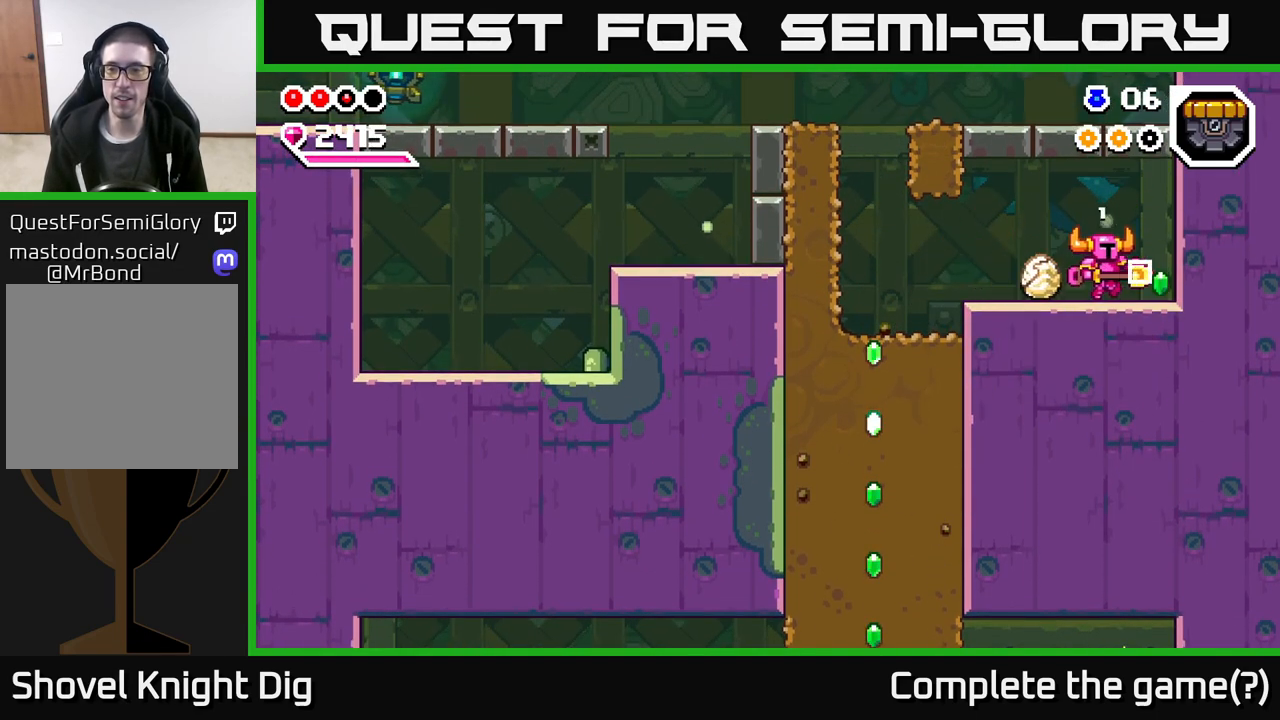
{"buttons": [], "left_stick": "left", "right_stick": "center", "events": [[133, "left_stick", "left"]]}
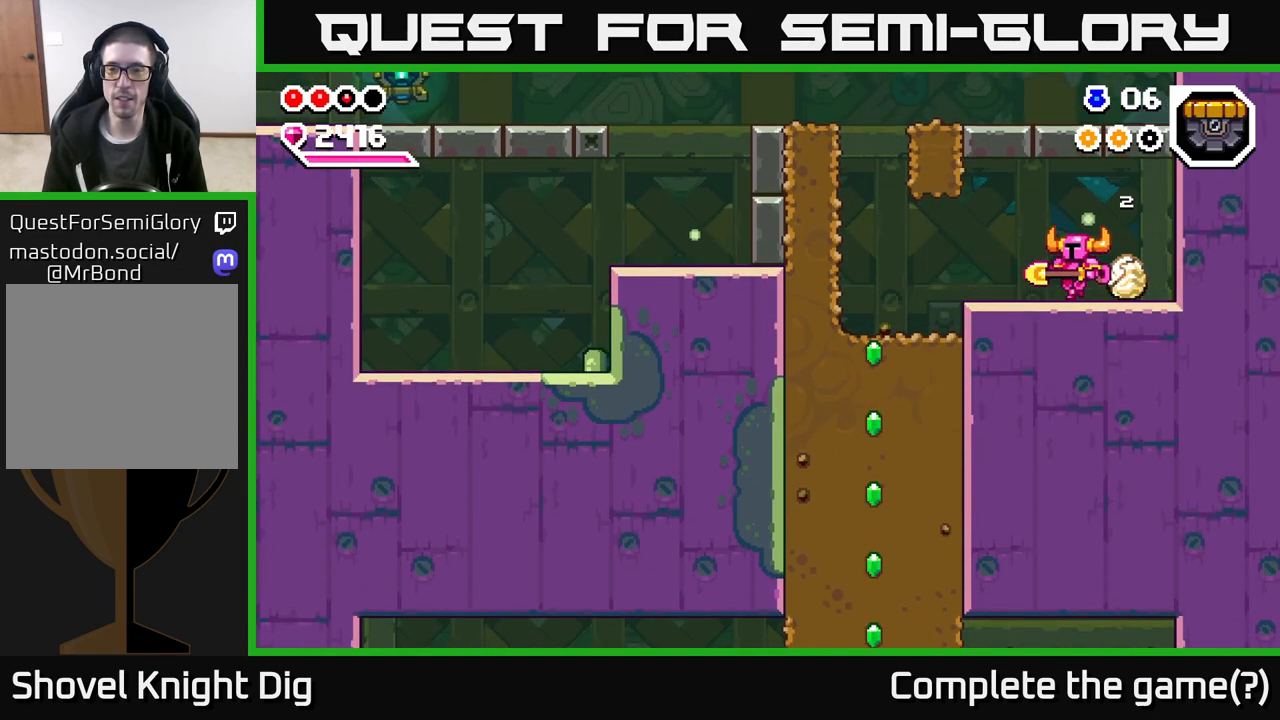
{"buttons": [], "left_stick": "left", "right_stick": "center", "events": []}